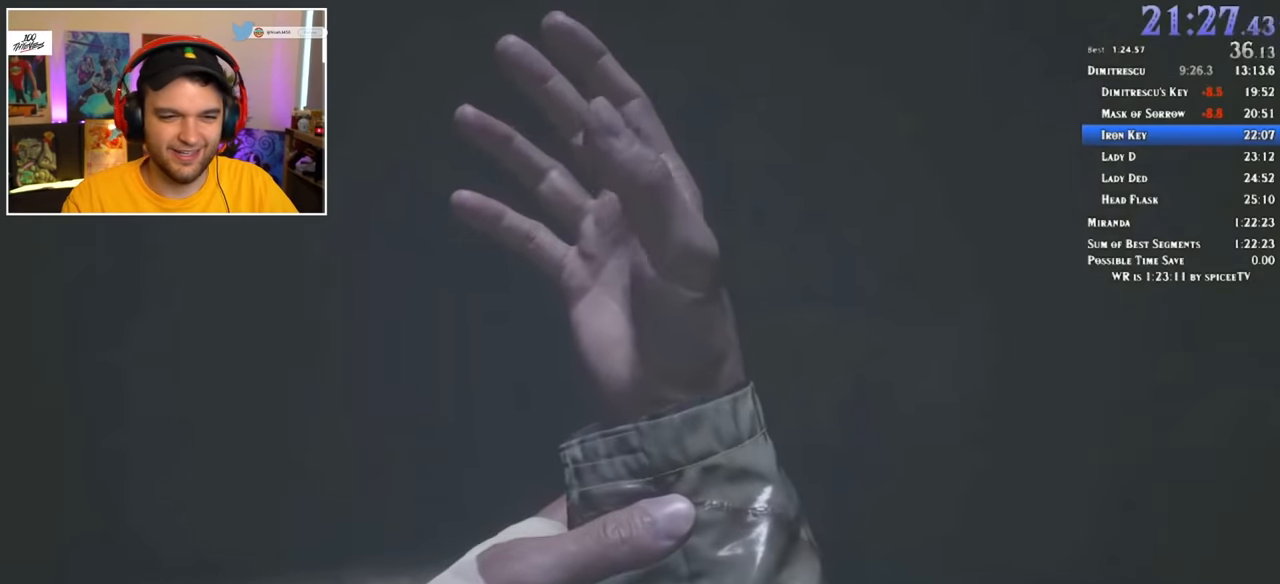
Gameplay with keyboard and mouse; each line is a JSON object with the keys and mouse buttons held at the frame after it. "events" lists presses ("down") and releases ("up") of "1", "2", "3", "4", "5", "a", "alt", "c", "ctrl", "d", "e", "f", "q", "r", "s", "shift", "space", "tab", "v", "w", "x", "z", "mouse_left" and "mouse_right" between this image and that frame as [ms after this image, input, new state], when the widget could be followed in between. "mouse_left", "mouse_right" = the "left", "right" buttons of the "mouse" list. No other keys are recorded. Mouse movement is not recorded.
{"keys": ["1", "3"], "mouse": [], "events": [[33, "3", "down"], [116, "3", "up"], [166, "3", "down"], [216, "3", "up"], [266, "3", "down"], [350, "3", "up"], [400, "3", "down"], [450, "3", "up"], [500, "1", "down"], [500, "3", "down"]]}
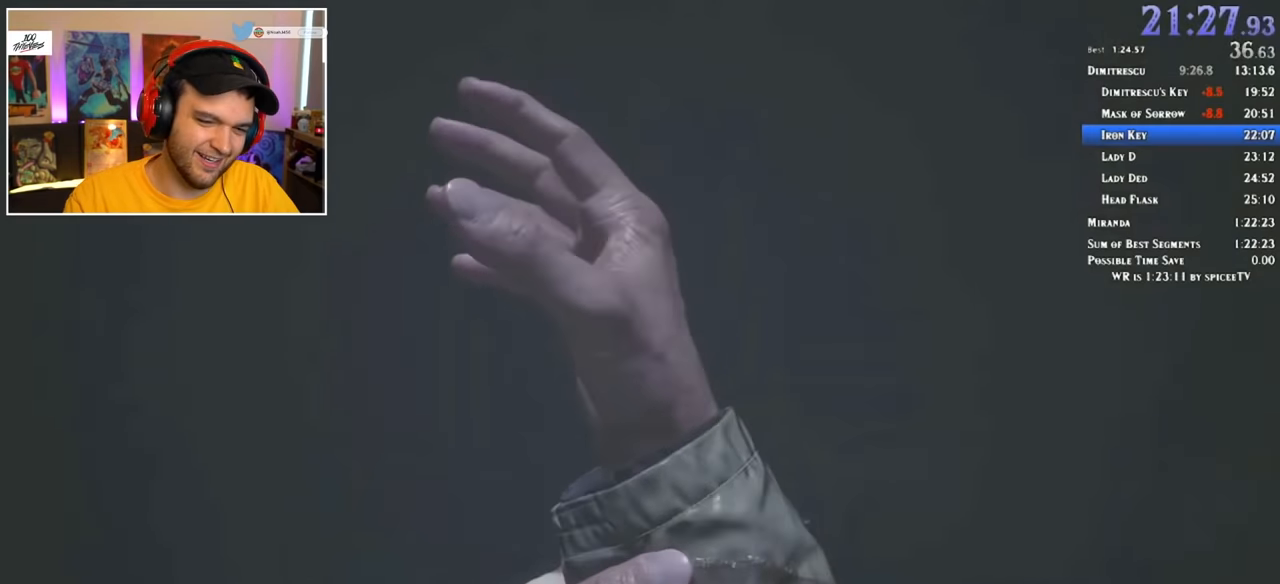
{"keys": [], "mouse": [], "events": [[33, "1", "up"], [133, "3", "up"], [183, "3", "down"], [266, "3", "up"], [316, "3", "down"], [416, "3", "up"], [450, "3", "down"], [500, "3", "up"]]}
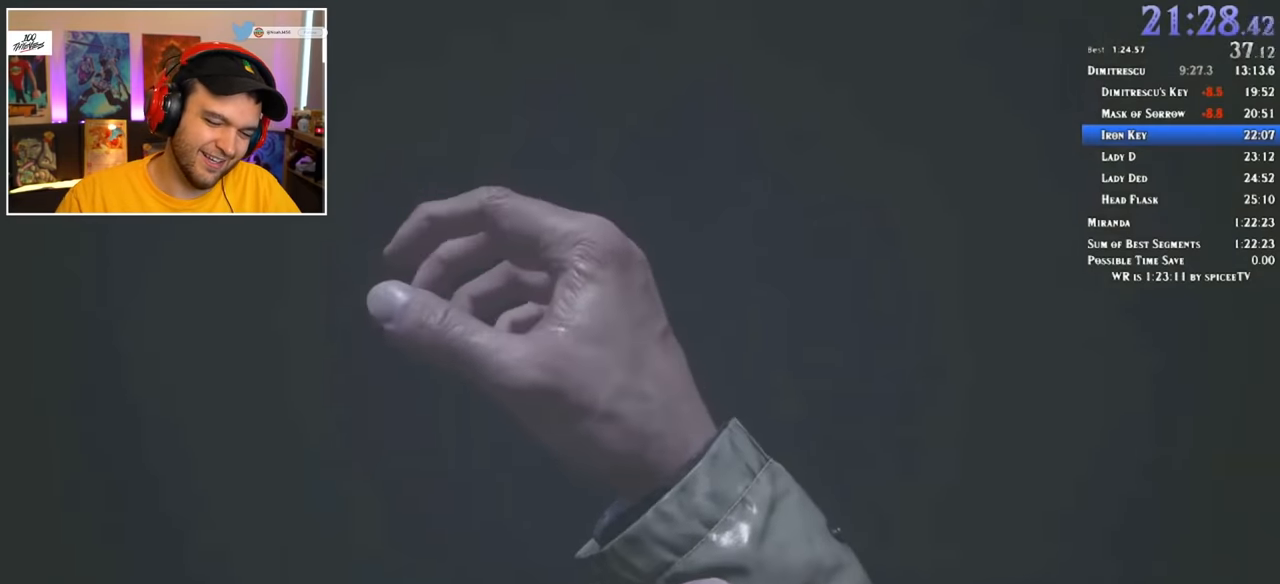
{"keys": [], "mouse": [], "events": [[100, "3", "down"], [183, "3", "up"], [233, "3", "down"], [333, "3", "up"], [416, "3", "down"], [466, "3", "up"]]}
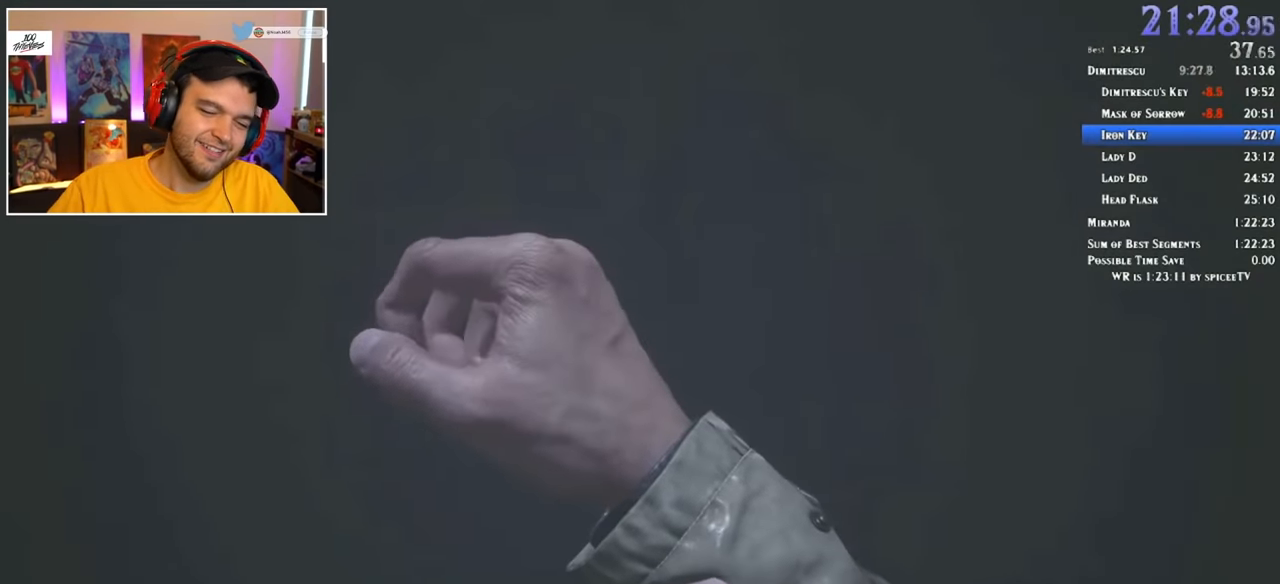
{"keys": [], "mouse": [], "events": [[66, "3", "down"], [100, "3", "up"], [250, "3", "down"], [300, "3", "up"], [383, "3", "down"], [433, "3", "up"]]}
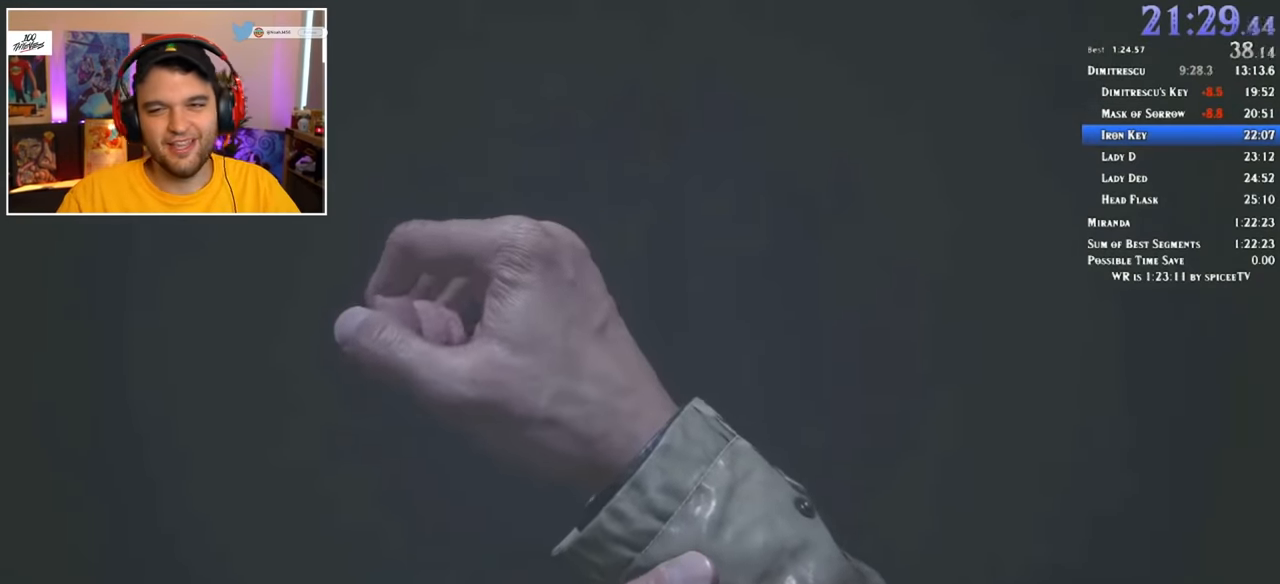
{"keys": [], "mouse": [], "events": [[66, "3", "down"], [116, "3", "up"], [400, "3", "down"], [450, "3", "up"]]}
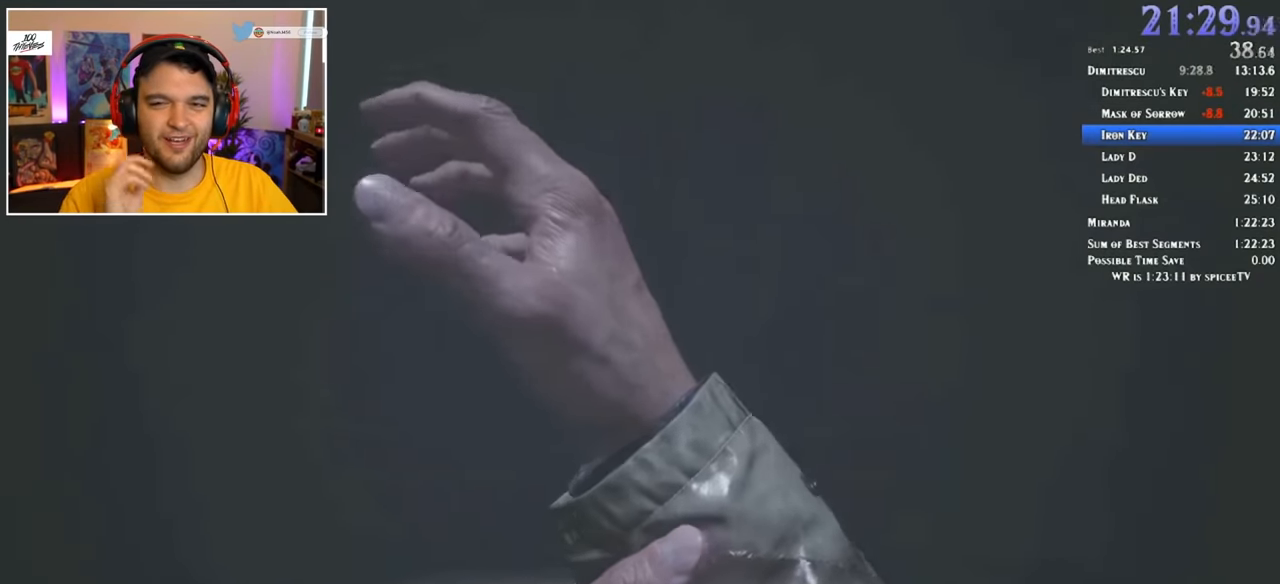
{"keys": [], "mouse": [], "events": [[216, "3", "down"], [266, "3", "up"]]}
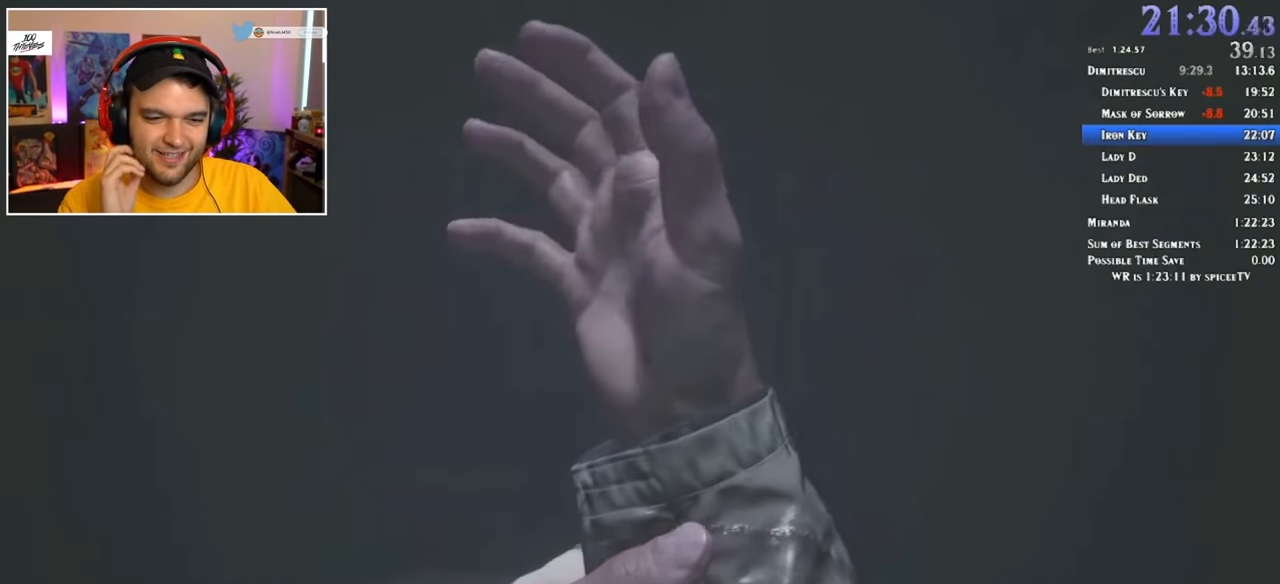
{"keys": [], "mouse": [], "events": [[100, "3", "down"], [150, "3", "up"], [233, "3", "down"], [283, "3", "up"], [416, "3", "down"], [466, "3", "up"]]}
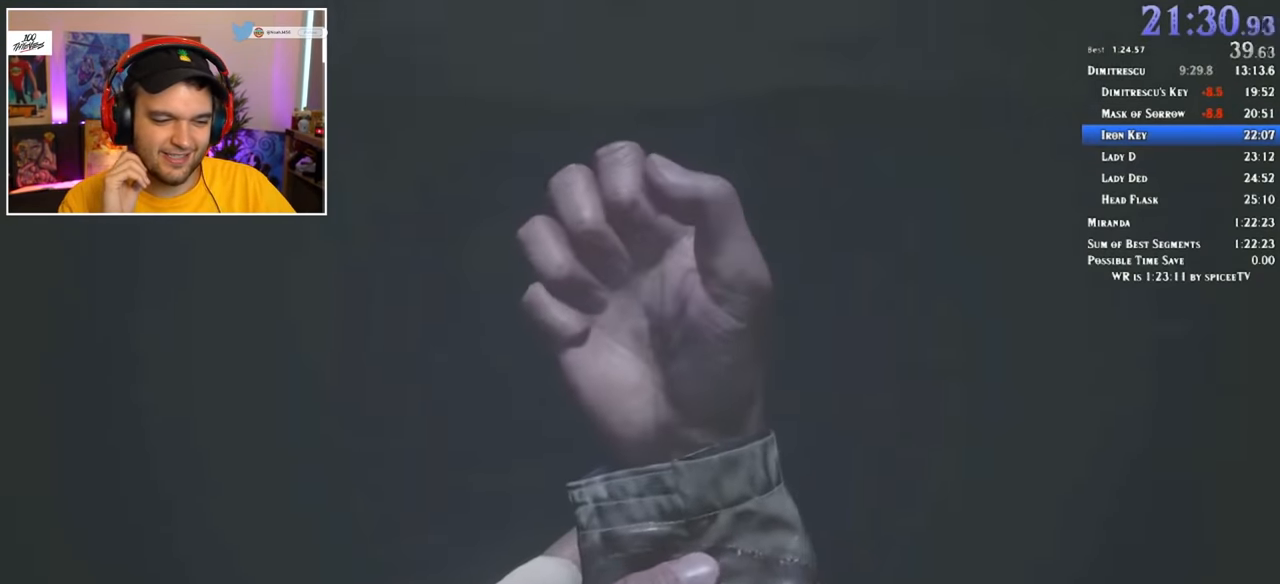
{"keys": [], "mouse": [], "events": [[250, "3", "down"], [283, "3", "up"], [366, "3", "down"], [416, "3", "up"]]}
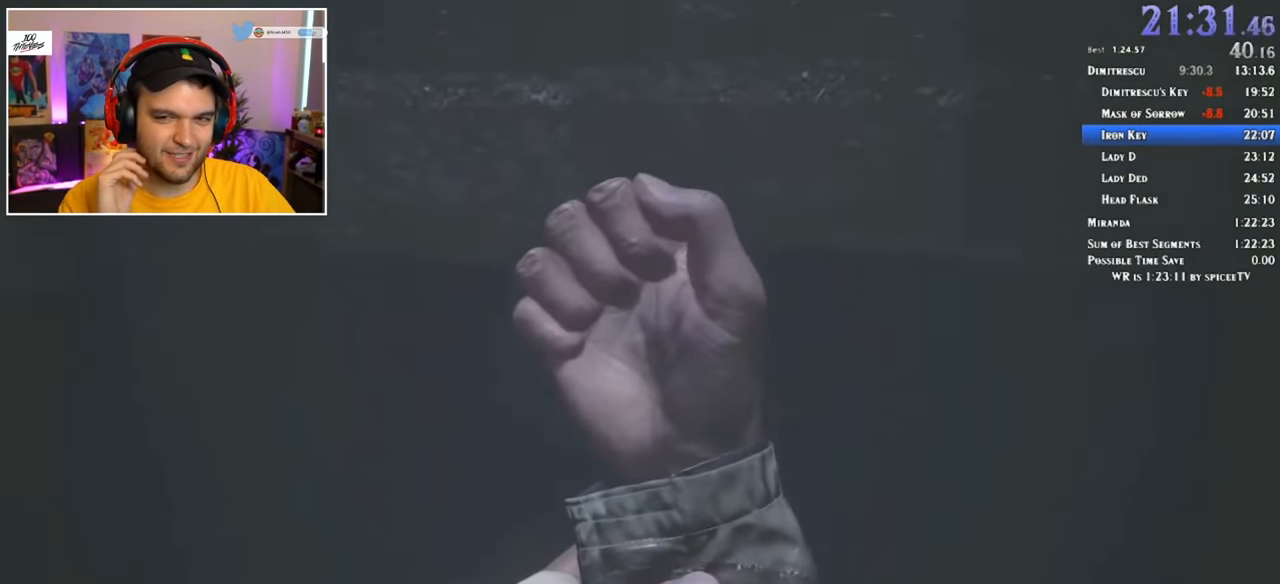
{"keys": [], "mouse": [], "events": [[333, "3", "down"], [383, "3", "up"]]}
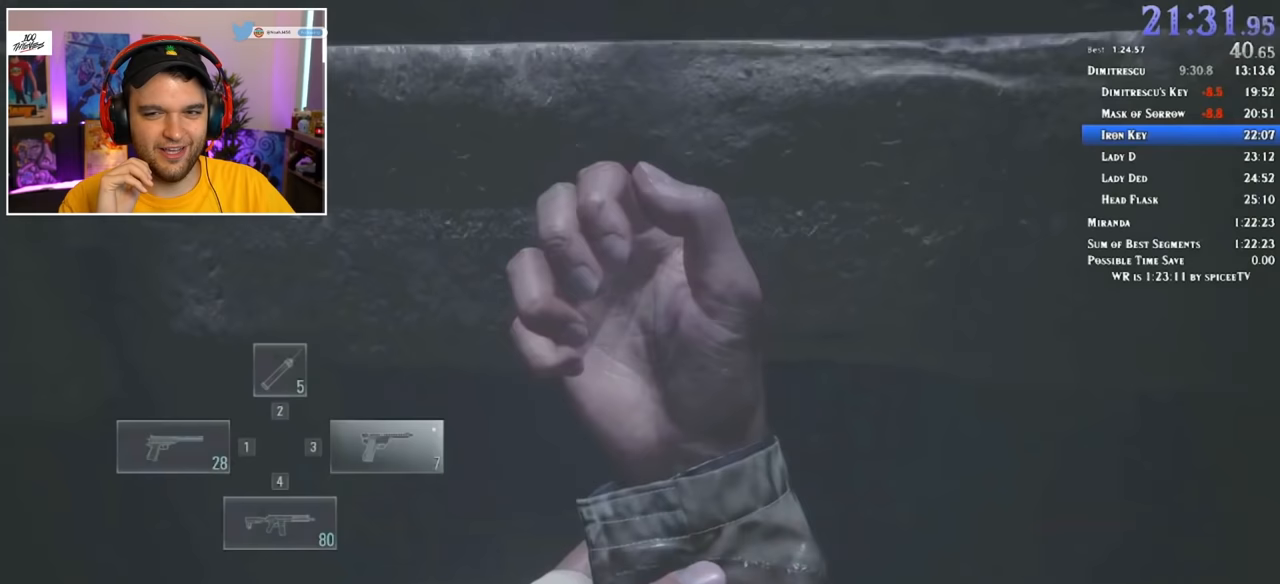
{"keys": ["3"], "mouse": [], "events": [[167, "3", "down"], [217, "3", "up"], [483, "3", "down"]]}
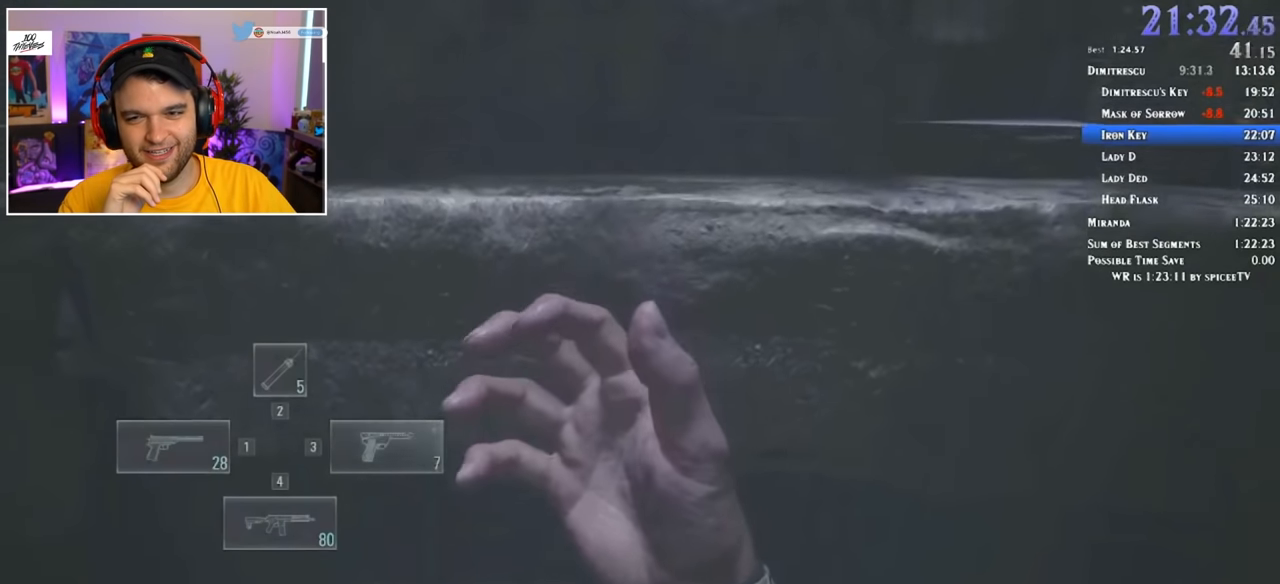
{"keys": [], "mouse": [], "events": [[33, "3", "up"], [133, "3", "down"], [167, "3", "up"], [267, "3", "down"], [367, "3", "up"], [400, "3", "down"], [500, "3", "up"]]}
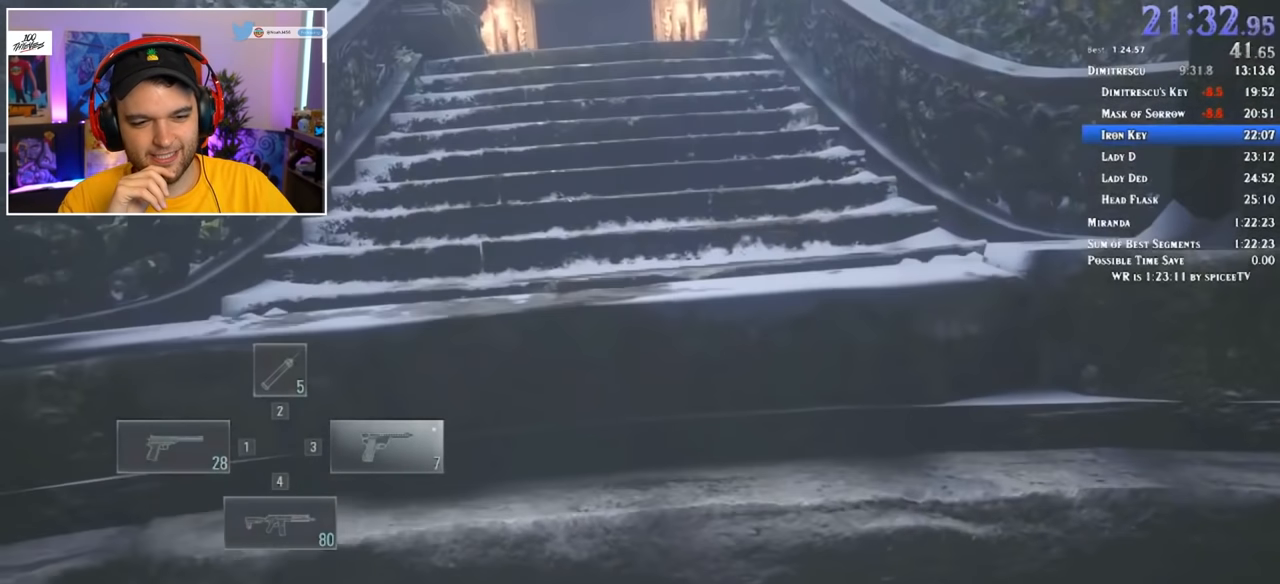
{"keys": [], "mouse": [], "events": [[83, "3", "down"], [133, "3", "up"], [183, "3", "down"], [283, "3", "up"]]}
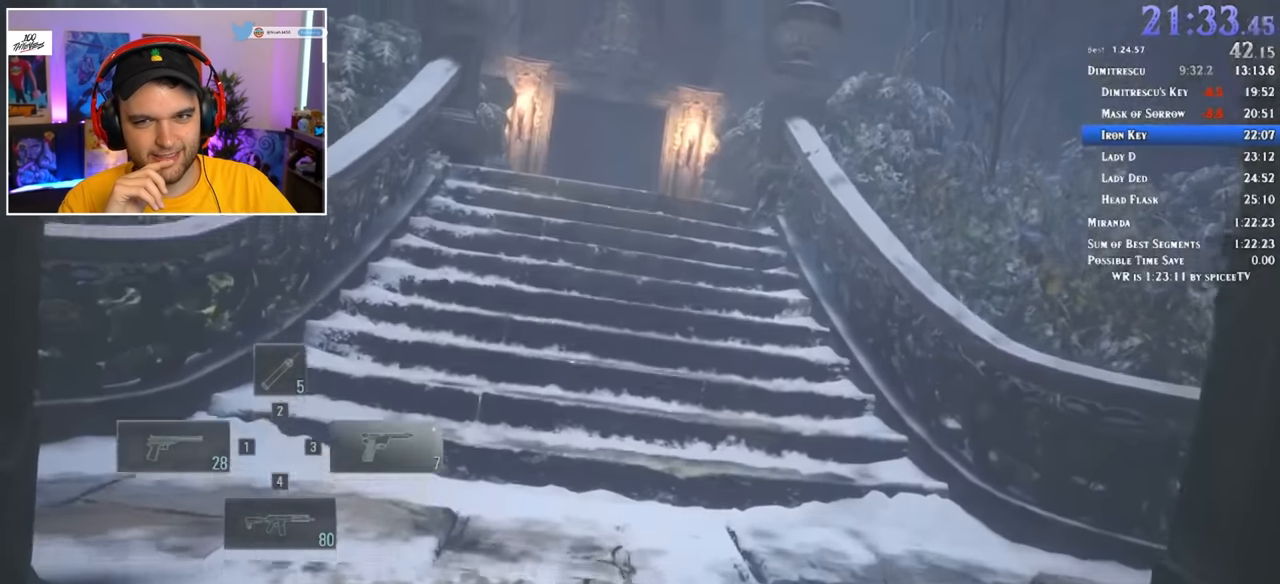
{"keys": ["d", "shift", "w"], "mouse": [], "events": [[250, "d", "down"], [250, "s", "down"], [250, "shift", "down"], [333, "s", "up"], [433, "w", "down"]]}
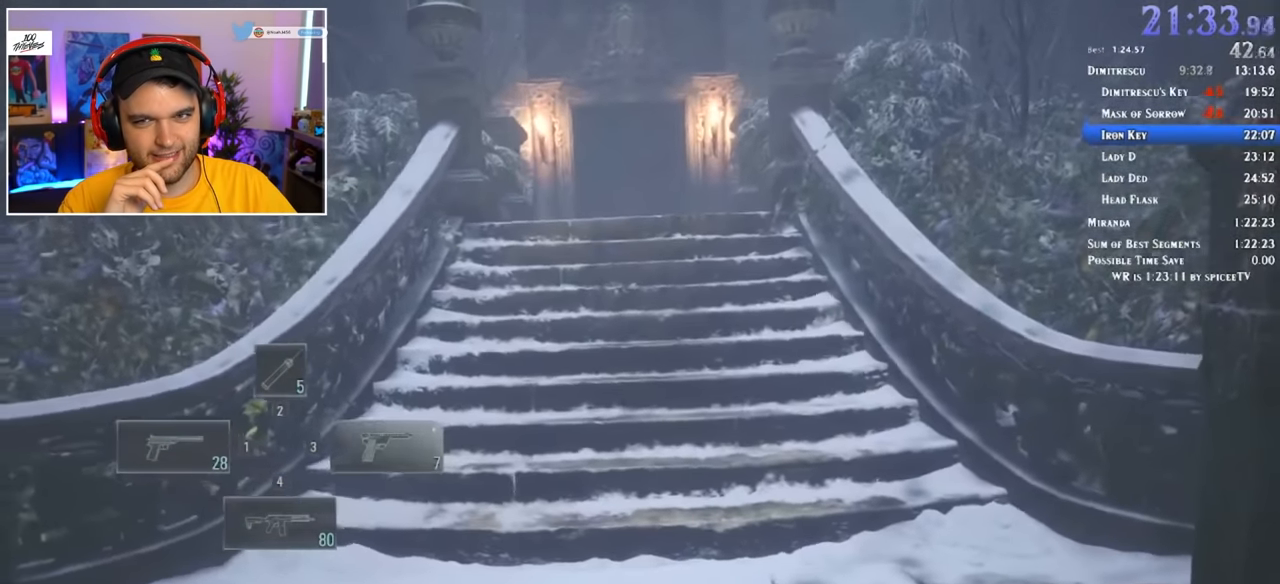
{"keys": ["d", "shift", "w"], "mouse": [], "events": []}
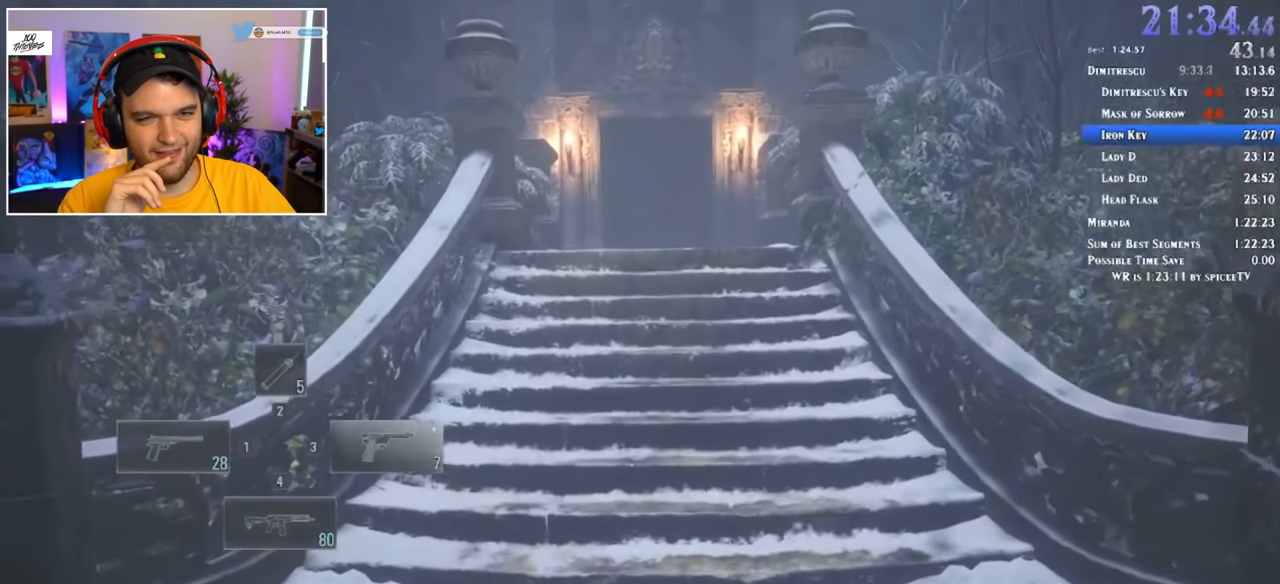
{"keys": ["shift", "w"], "mouse": [], "events": [[400, "d", "up"]]}
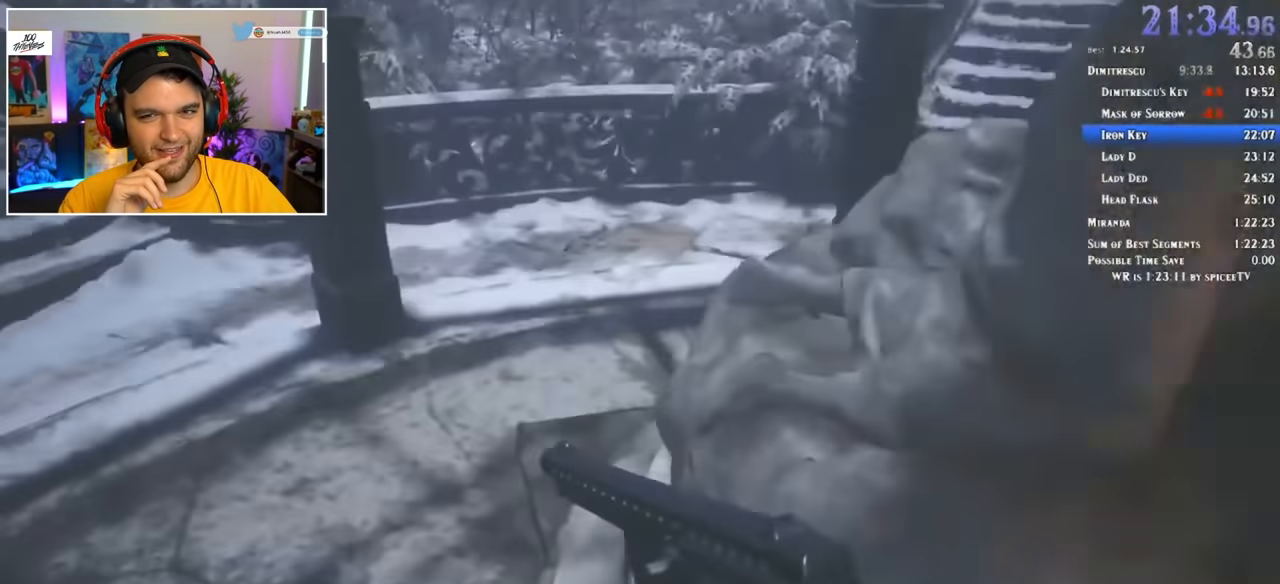
{"keys": ["shift", "w"], "mouse": [], "events": []}
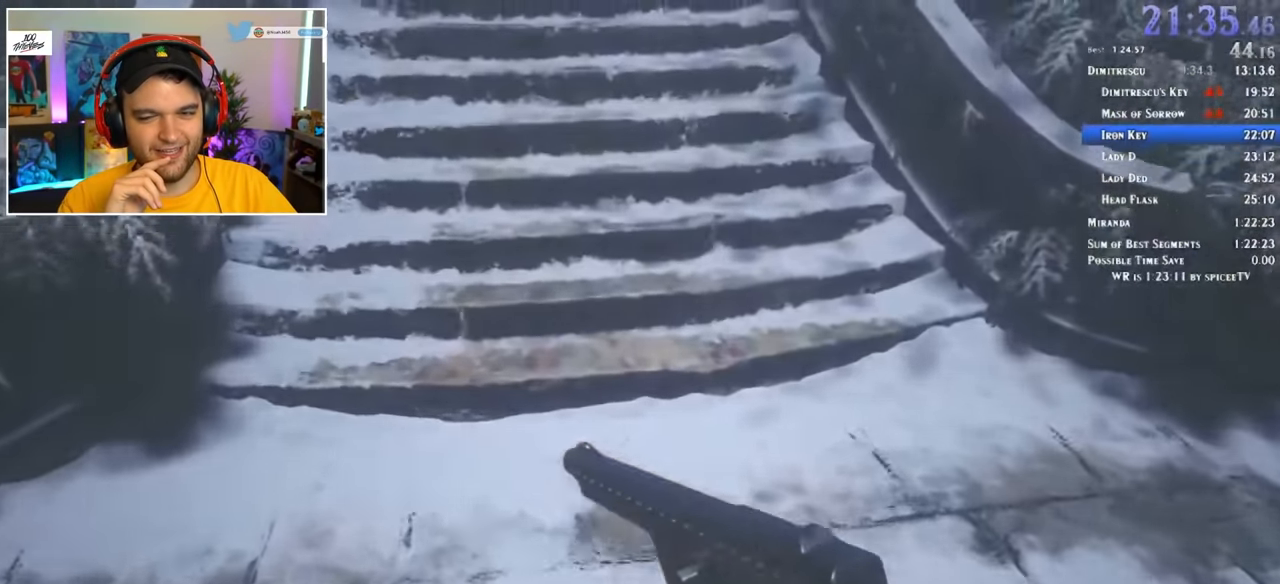
{"keys": ["shift", "w"], "mouse": [], "events": [[17, "r", "down"], [100, "r", "up"], [200, "r", "down"], [283, "r", "up"]]}
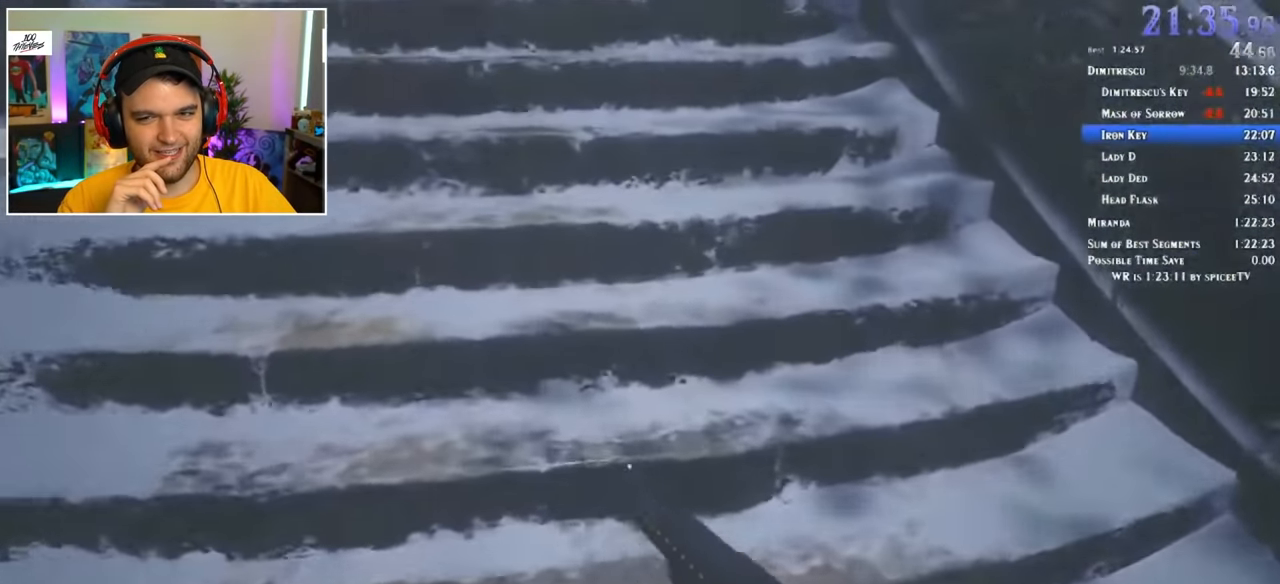
{"keys": ["shift", "w"], "mouse": [], "events": []}
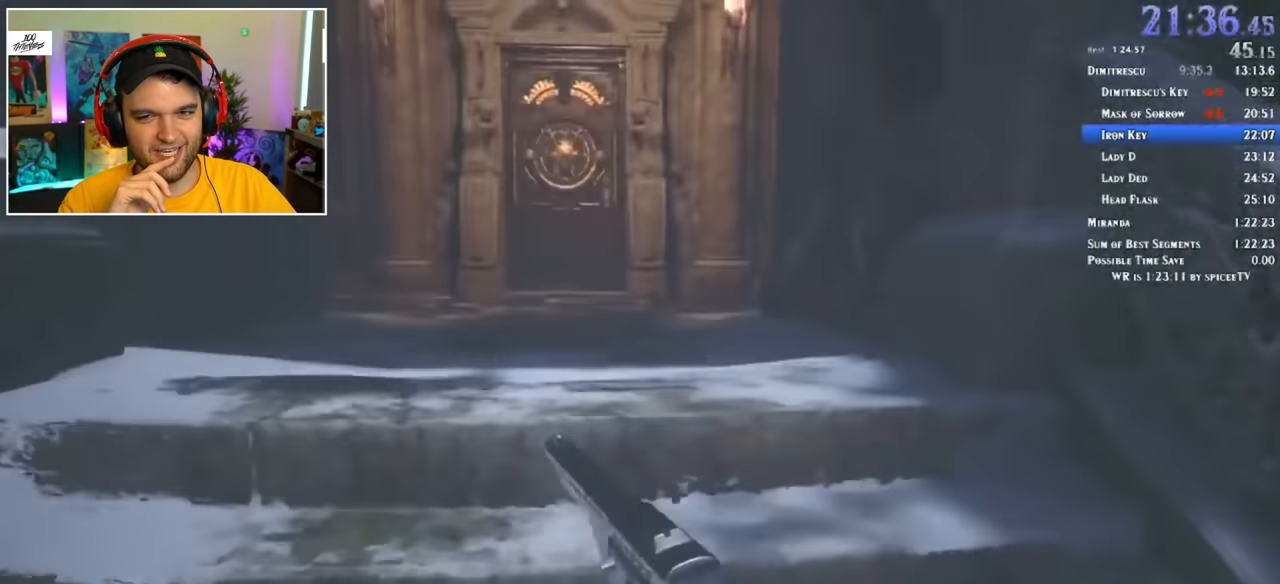
{"keys": ["shift", "w"], "mouse": [], "events": []}
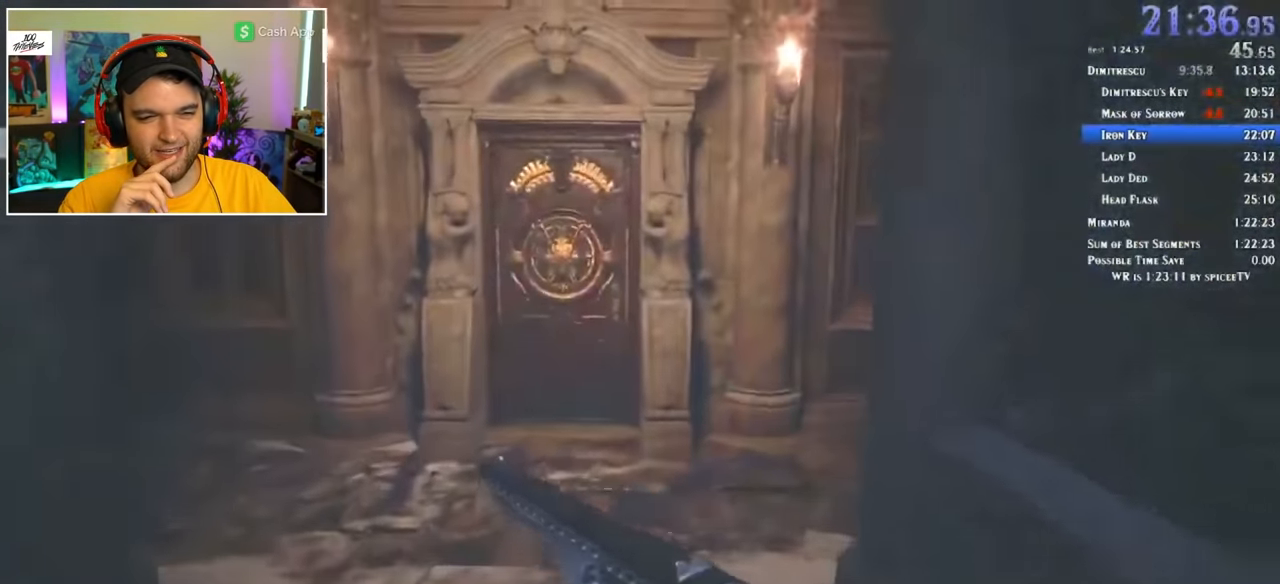
{"keys": ["shift", "w"], "mouse": [], "events": [[284, "f", "down"], [317, "f", "up"], [367, "f", "down"], [467, "f", "up"]]}
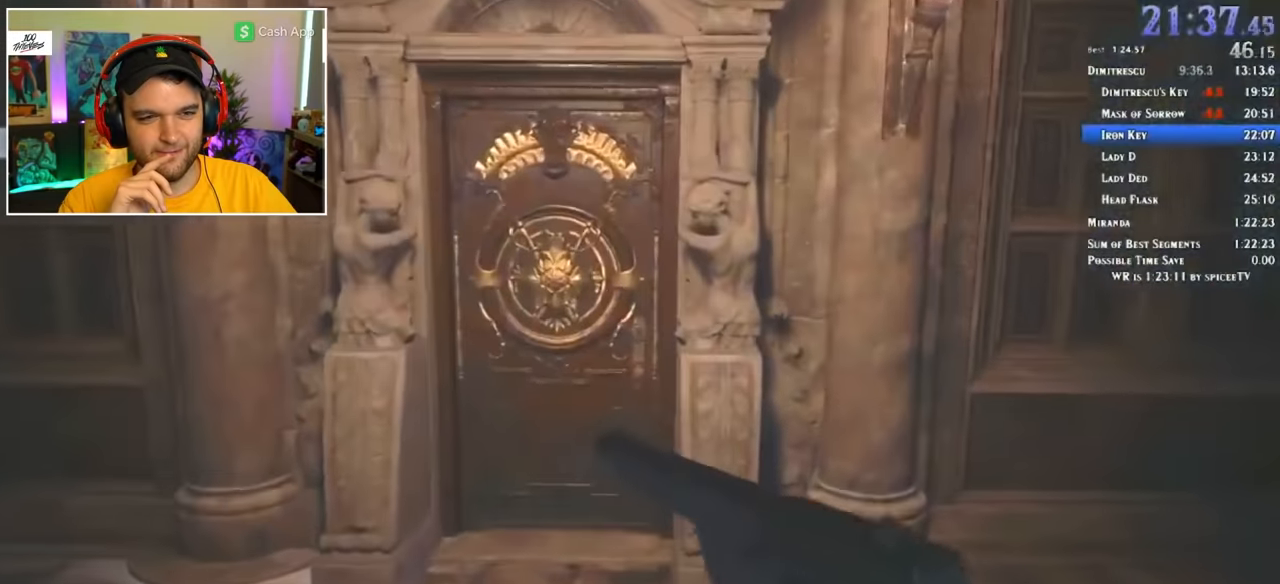
{"keys": ["shift"], "mouse": [], "events": [[17, "f", "down"], [50, "f", "up"], [100, "f", "down"], [150, "f", "up"], [250, "f", "down"], [284, "f", "up"], [334, "f", "down"], [384, "f", "up"], [434, "f", "down"], [484, "f", "up"], [484, "w", "up"]]}
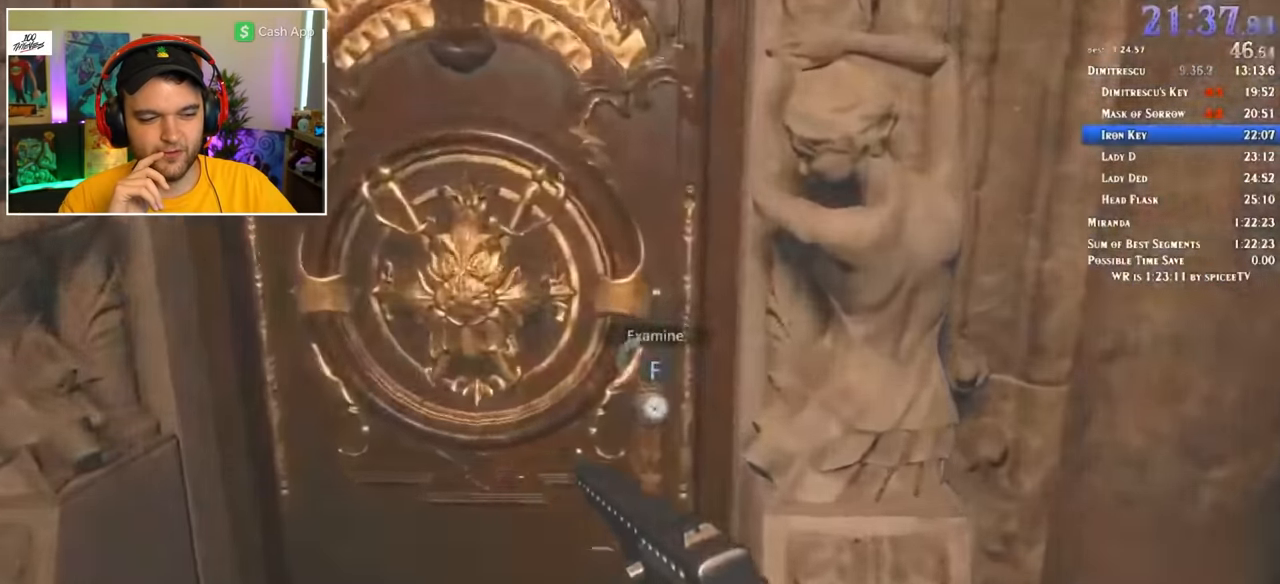
{"keys": [], "mouse": [], "events": [[17, "shift", "up"], [67, "f", "down"], [117, "f", "up"], [167, "f", "down"], [217, "f", "up"], [300, "f", "down"], [350, "f", "up"], [400, "f", "down"], [434, "f", "up"]]}
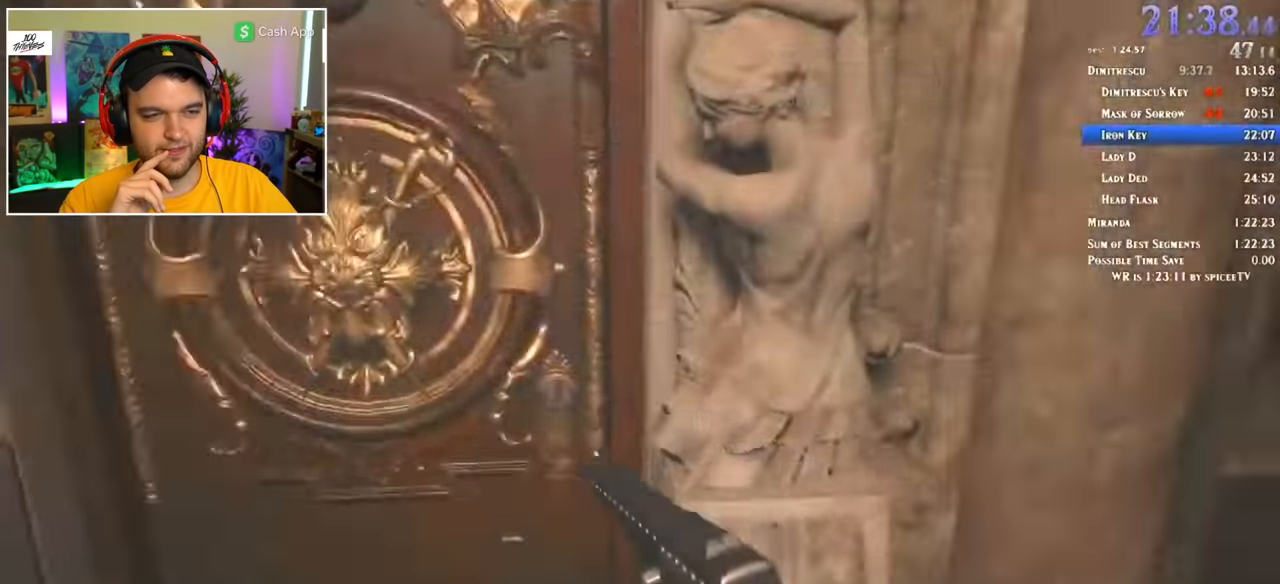
{"keys": ["a", "shift", "w"], "mouse": [], "events": [[84, "w", "down"], [134, "a", "down"], [134, "mouse_left", "down"], [134, "shift", "down"], [217, "mouse_left", "up"]]}
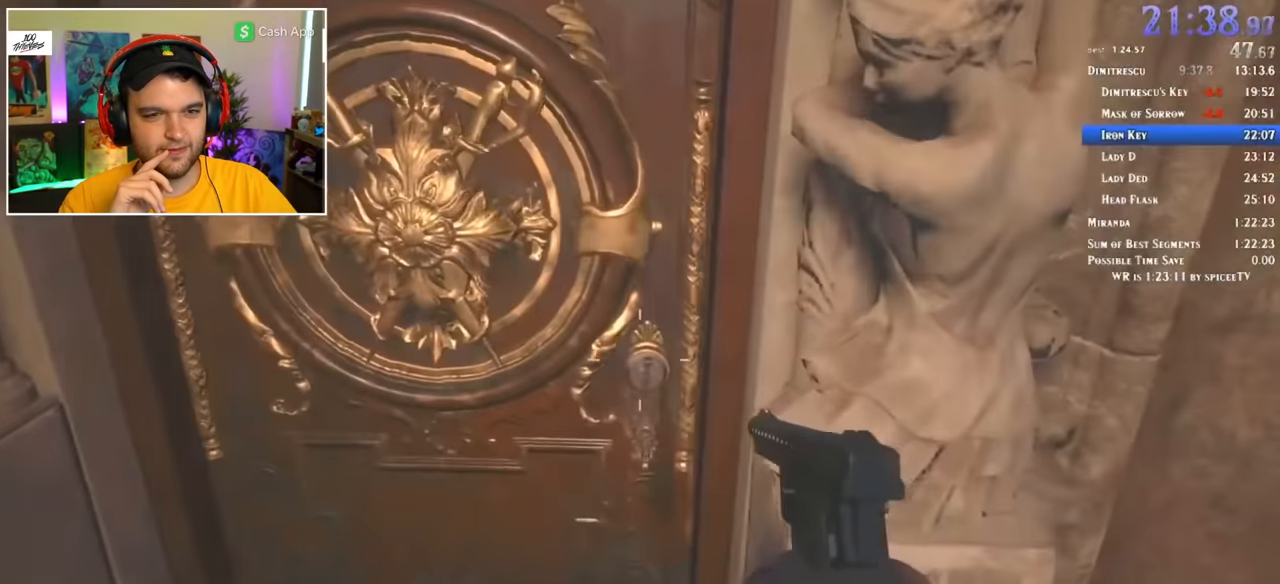
{"keys": ["a", "shift", "w"], "mouse": [], "events": [[234, "a", "up"], [284, "d", "down"], [367, "d", "up"], [417, "a", "down"]]}
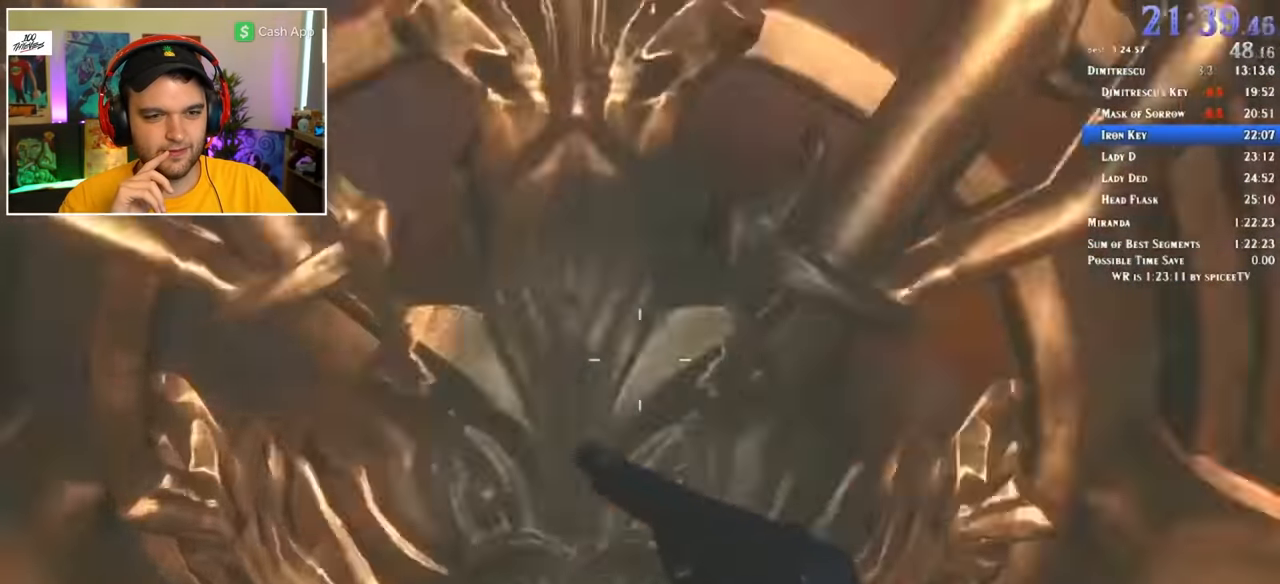
{"keys": ["shift", "w"], "mouse": [], "events": [[50, "a", "up"], [50, "d", "down"], [484, "d", "up"]]}
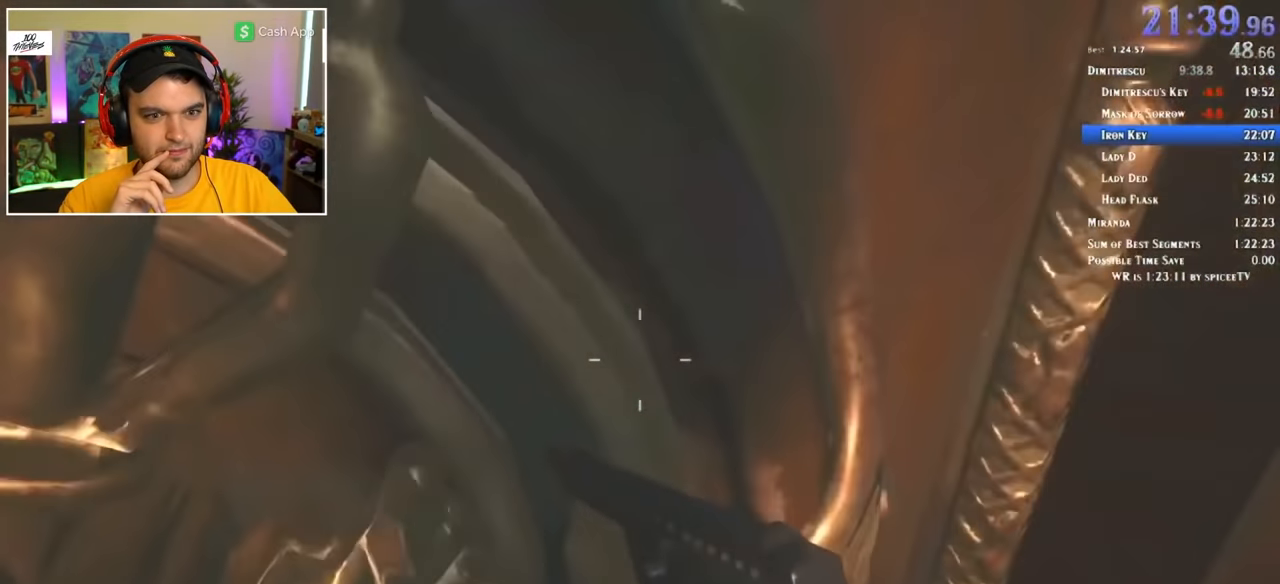
{"keys": ["shift", "w"], "mouse": [], "events": [[117, "f", "down"], [217, "f", "up"], [300, "f", "down"], [350, "f", "up"], [400, "f", "down"], [450, "f", "up"]]}
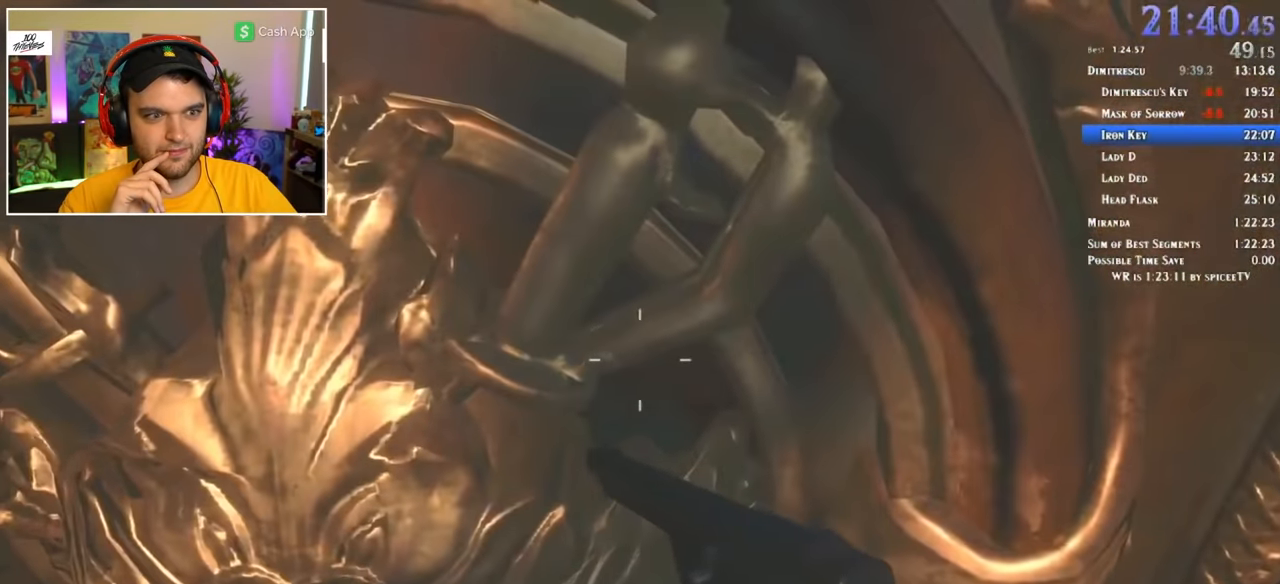
{"keys": ["shift", "w"], "mouse": [], "events": [[34, "f", "down"], [84, "f", "up"], [167, "f", "down"], [217, "f", "up"], [317, "f", "down"], [367, "f", "up"]]}
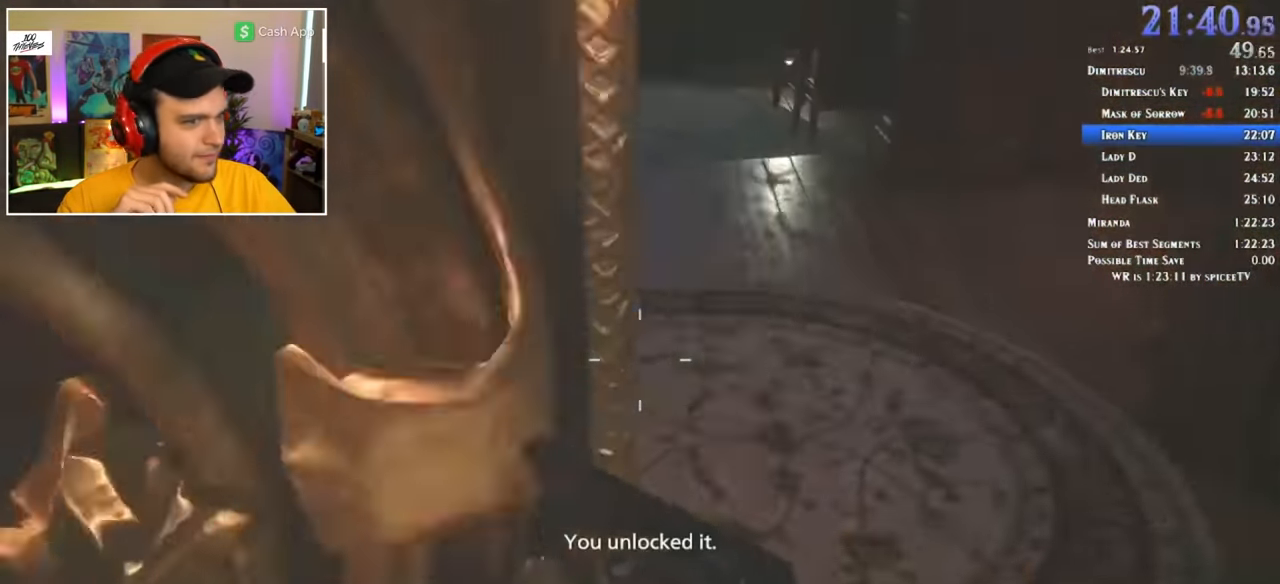
{"keys": ["shift", "w"], "mouse": [], "events": []}
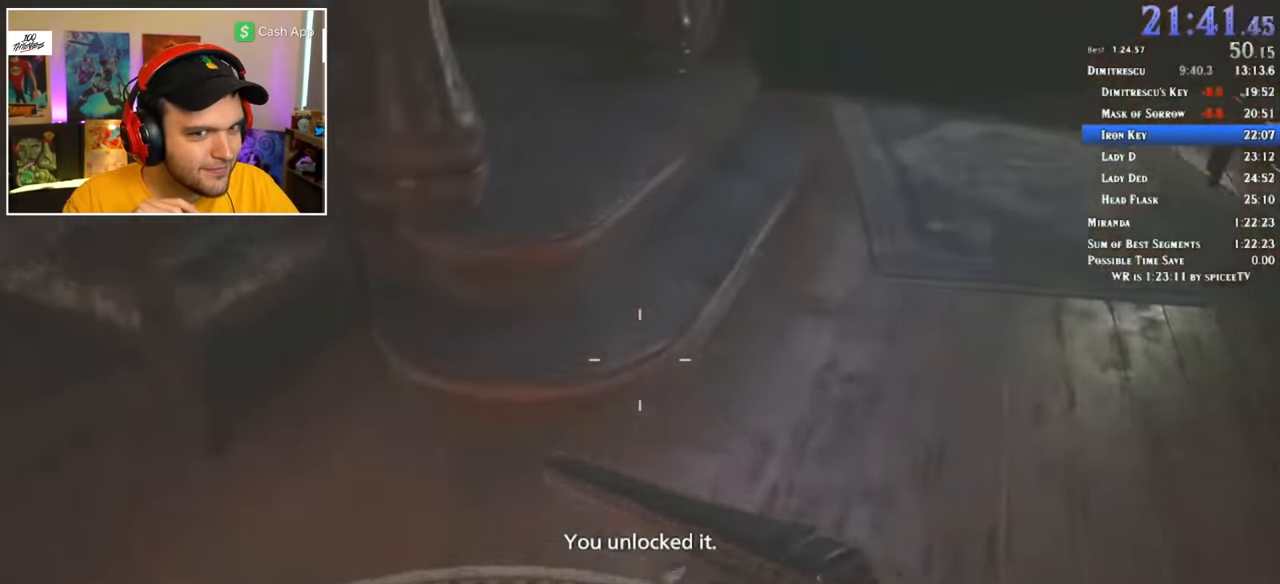
{"keys": ["shift", "w"], "mouse": [], "events": []}